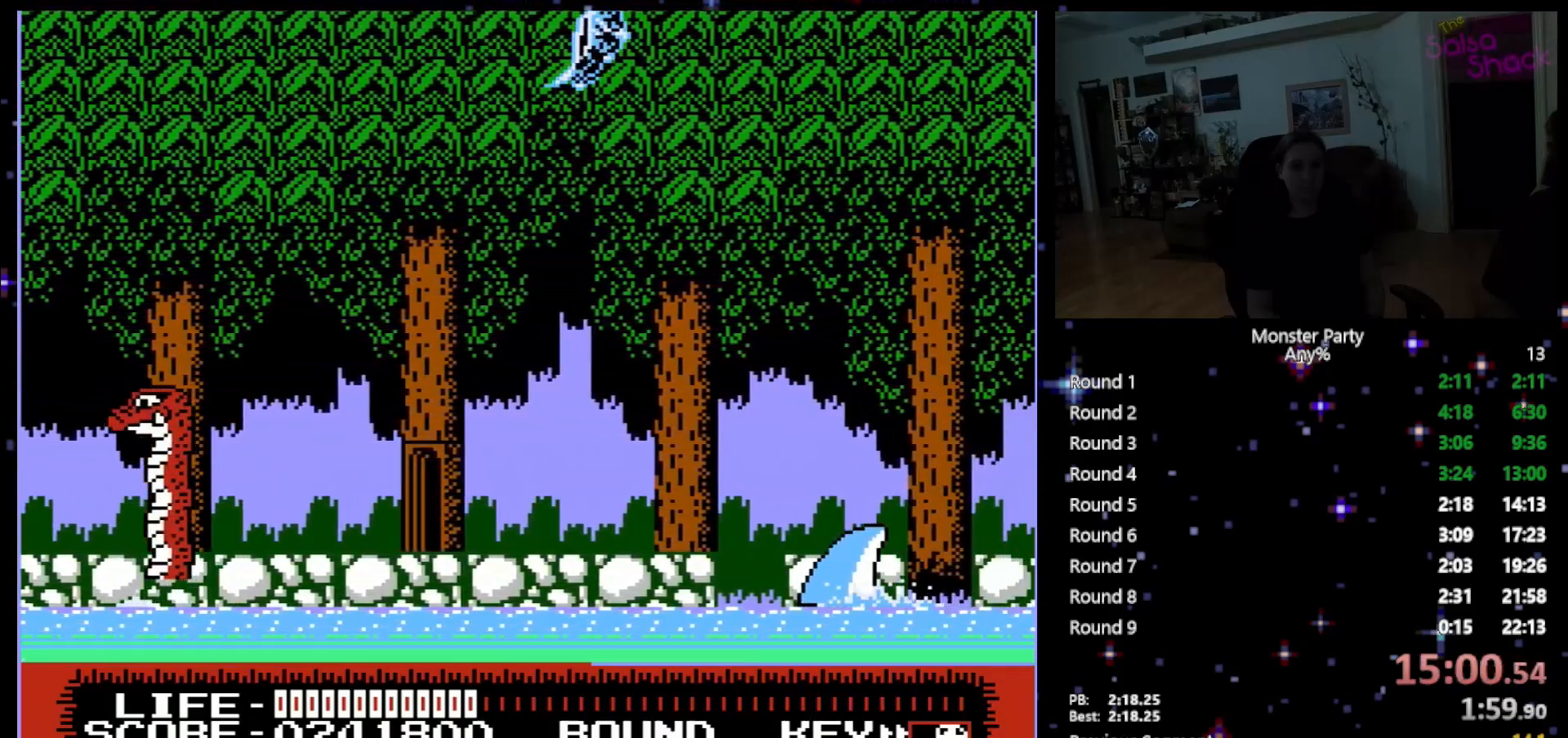
Gameplay with a controller (Nintendo layout); each line is a JSON object with the inputs held at the frame after it. "events" lists button and stick changes between this image and that frame as [ms after this image, input, new state], when the widget could be followed in between. Not read: L1 L2 L3 R1 R3 X Y.
{"buttons": ["DPAD_RIGHT"], "events": [[50, "A", "up"], [150, "A", "down"], [233, "A", "up"], [367, "A", "down"], [467, "A", "up"]]}
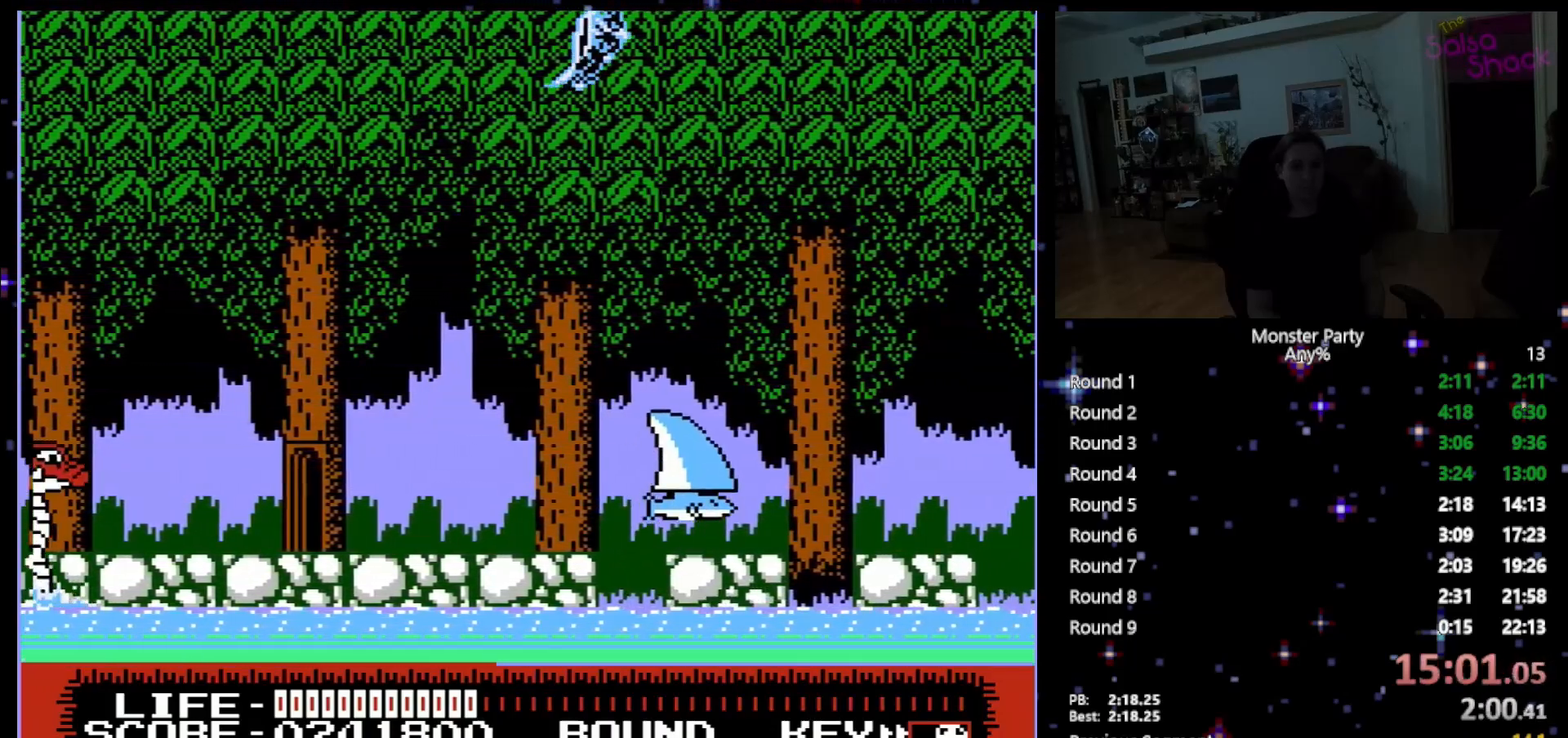
{"buttons": ["A", "DPAD_RIGHT"], "events": [[50, "A", "down"], [150, "A", "up"], [267, "A", "down"], [367, "A", "up"], [450, "A", "down"]]}
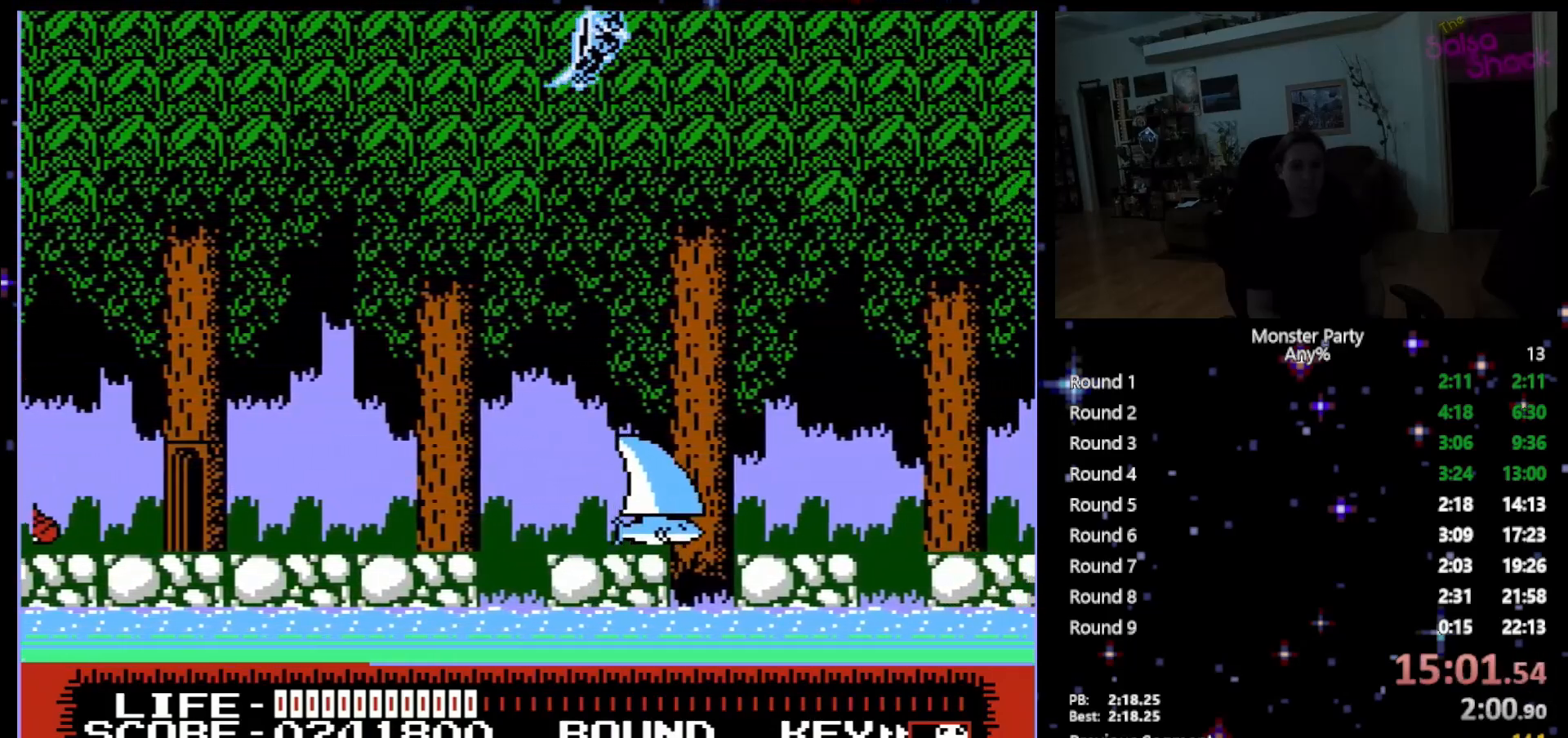
{"buttons": ["DPAD_RIGHT"], "events": [[83, "A", "up"], [183, "A", "down"], [267, "A", "up"], [367, "A", "down"], [467, "A", "up"]]}
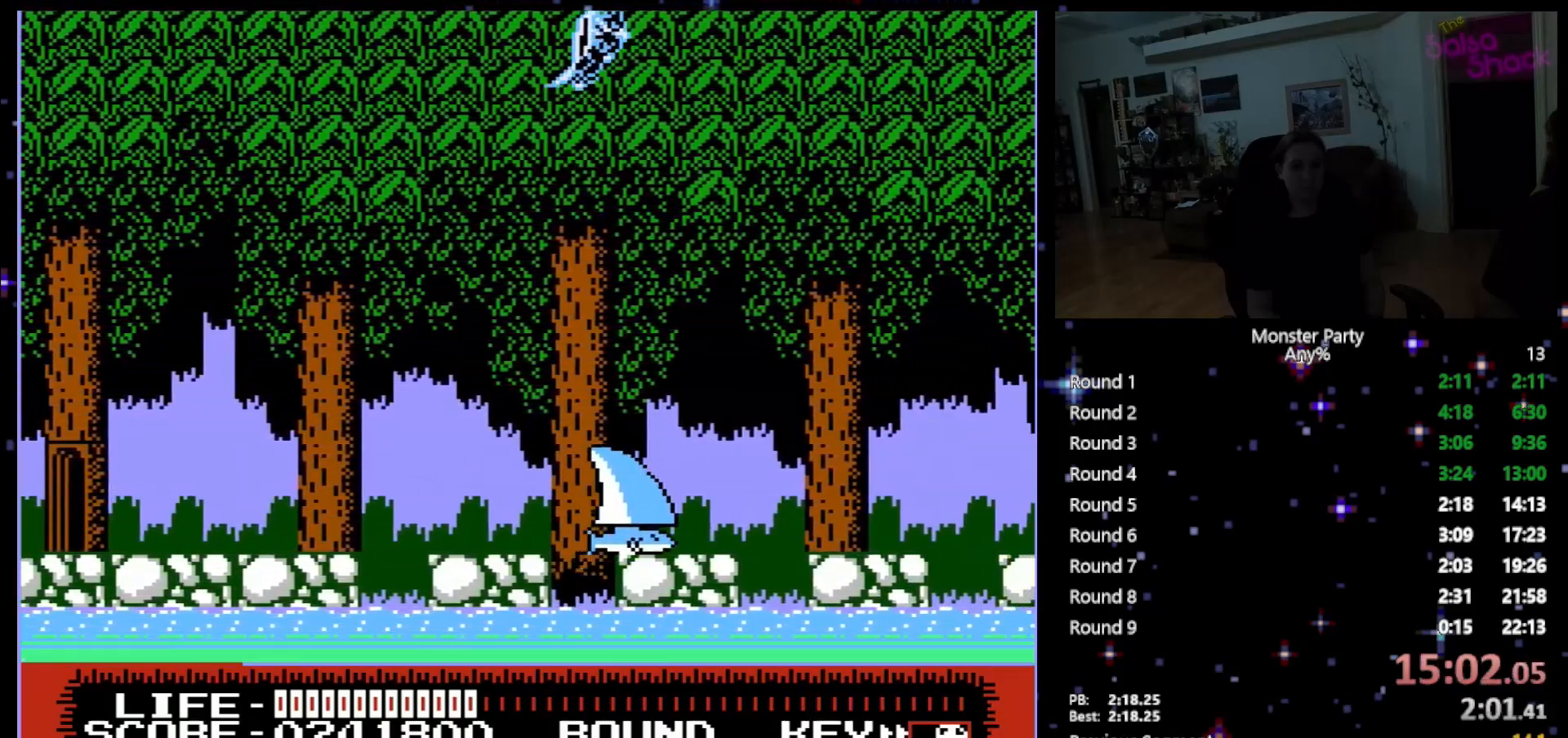
{"buttons": ["A", "DPAD_RIGHT"], "events": [[83, "A", "down"], [183, "A", "up"], [267, "A", "down"], [400, "A", "up"], [483, "A", "down"]]}
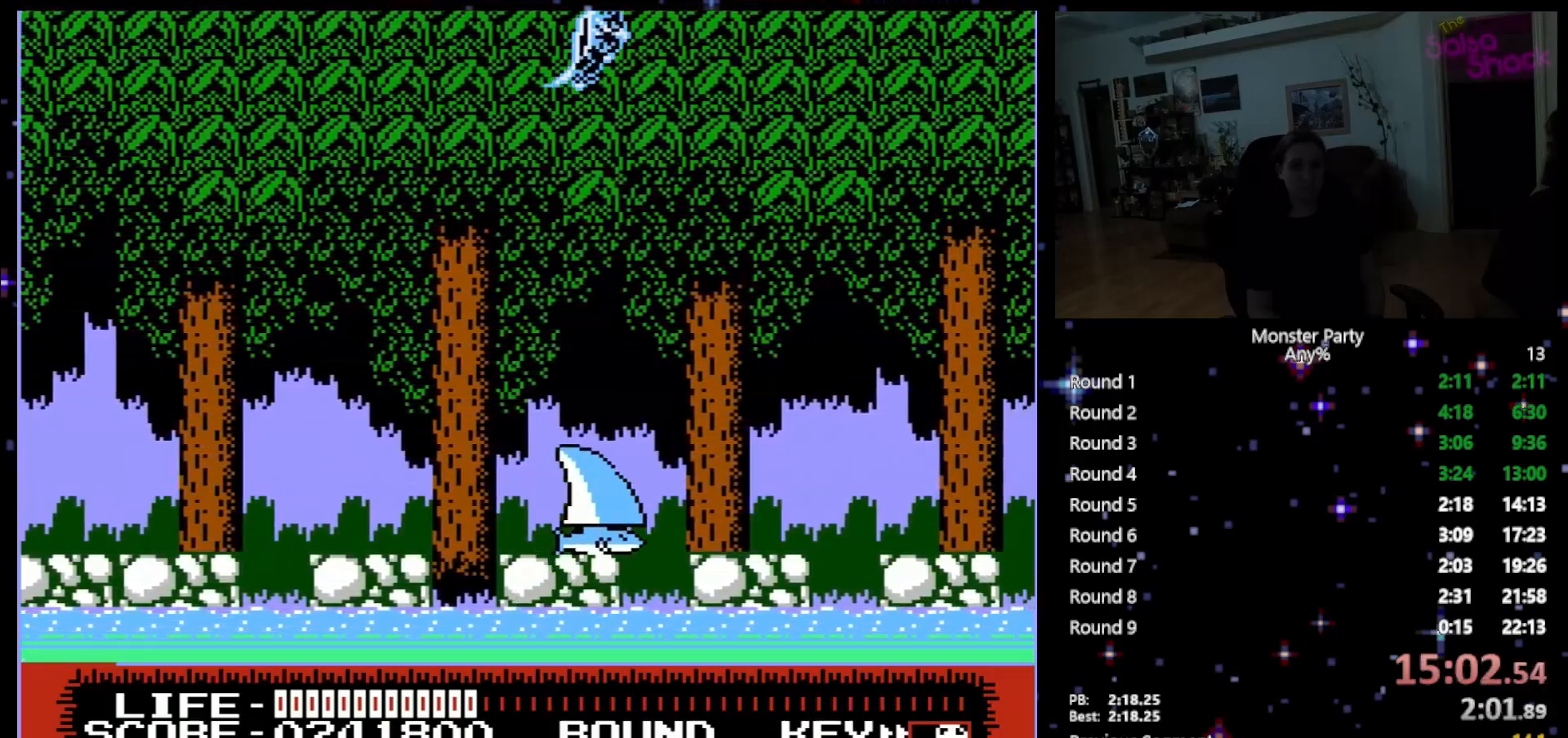
{"buttons": ["A", "DPAD_RIGHT"], "events": [[117, "A", "up"], [200, "A", "down"], [333, "A", "up"], [433, "A", "down"]]}
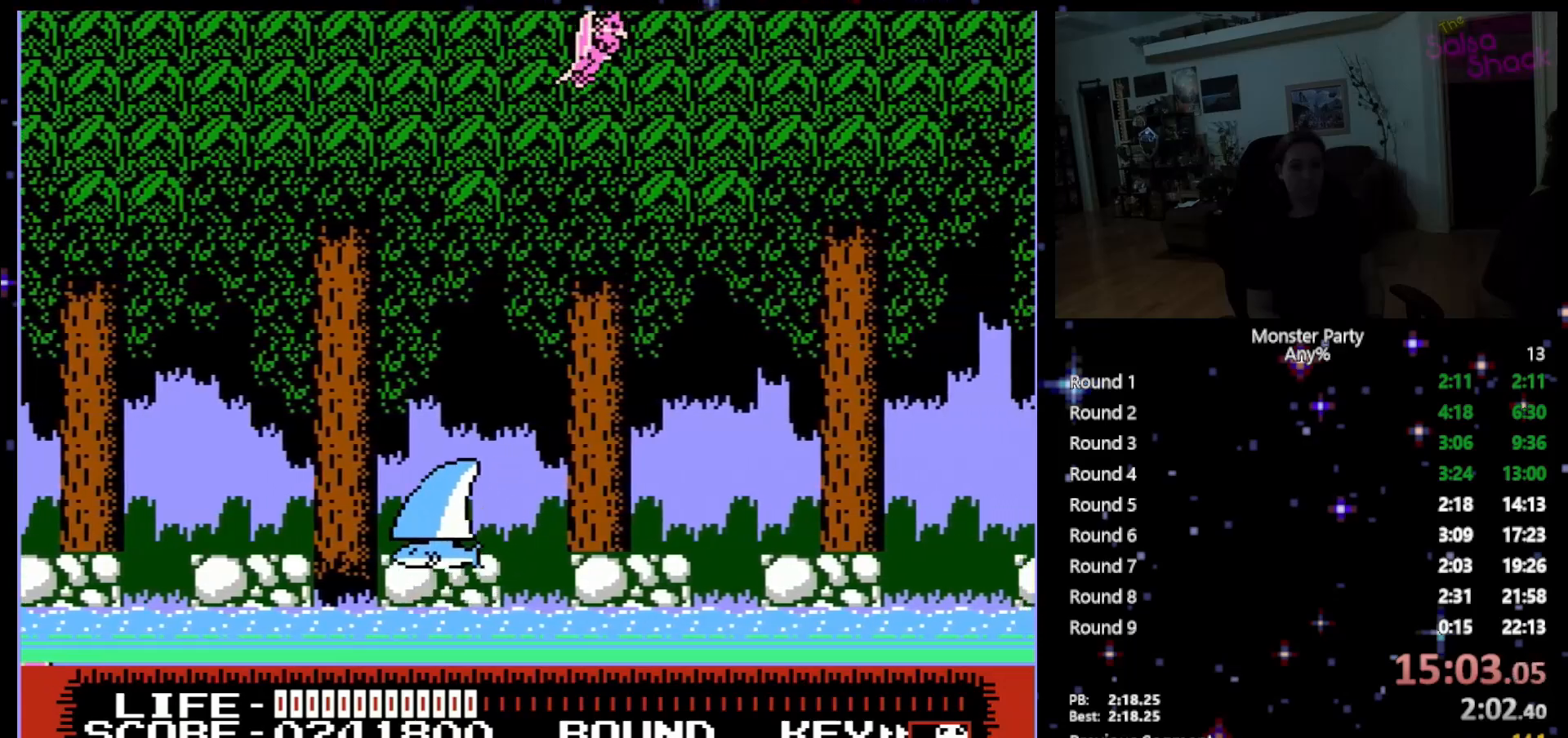
{"buttons": ["DPAD_RIGHT"], "events": [[50, "A", "up"], [117, "A", "down"], [233, "A", "up"], [333, "A", "down"], [433, "A", "up"]]}
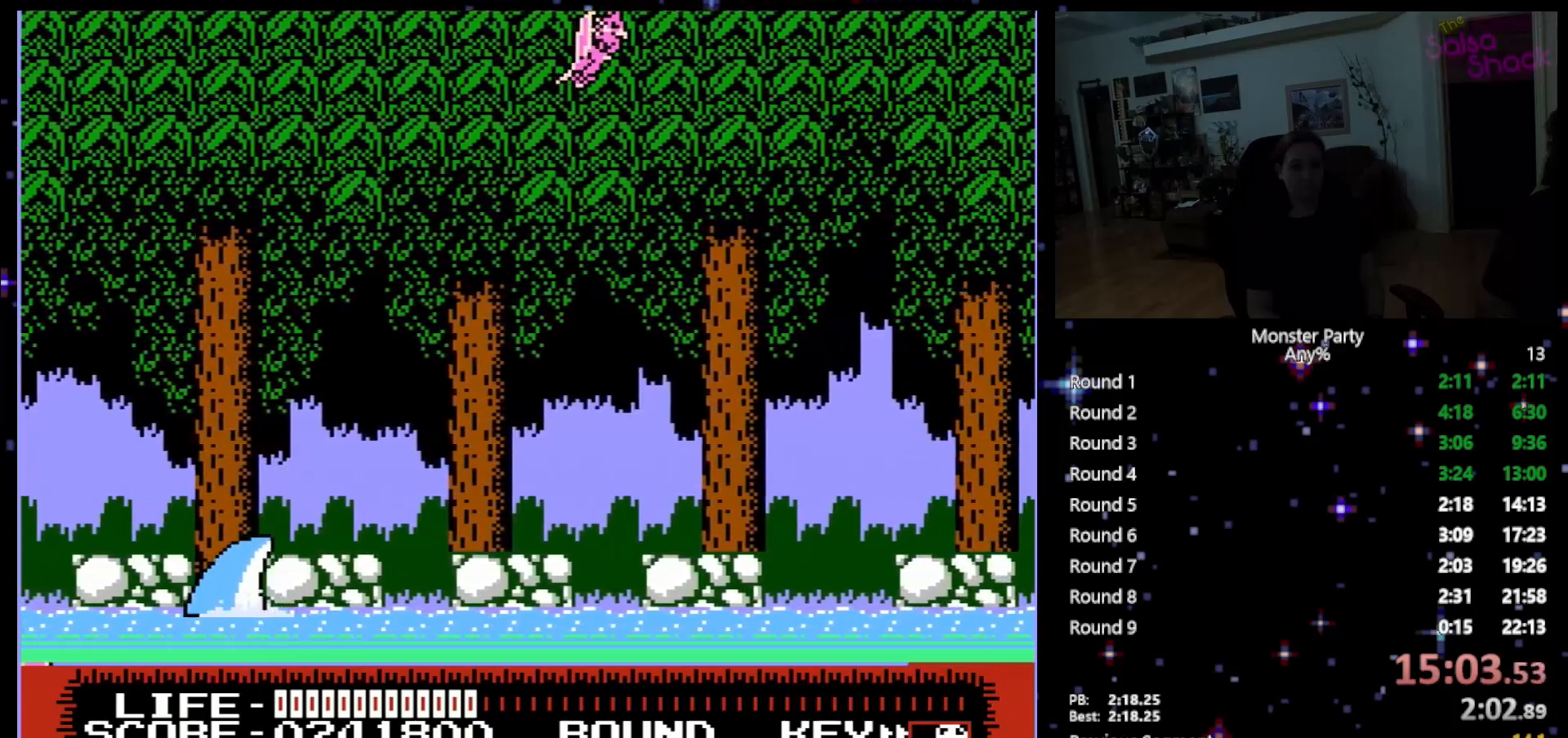
{"buttons": ["A", "DPAD_RIGHT"], "events": [[50, "A", "down"], [150, "A", "up"], [233, "A", "down"], [367, "A", "up"], [433, "A", "down"]]}
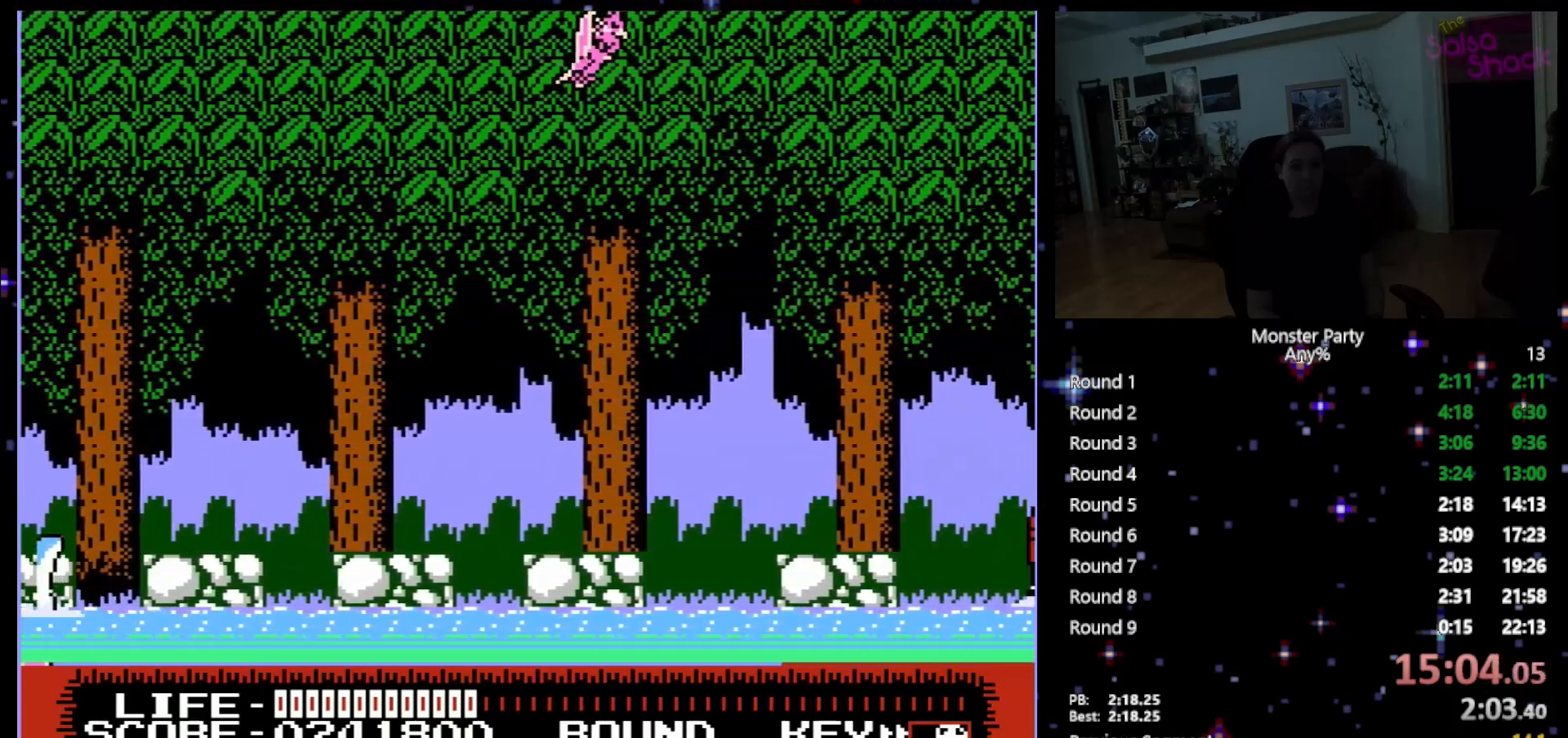
{"buttons": ["DPAD_RIGHT"], "events": [[17, "A", "up"], [150, "A", "down"], [233, "A", "up"], [367, "A", "down"], [467, "A", "up"]]}
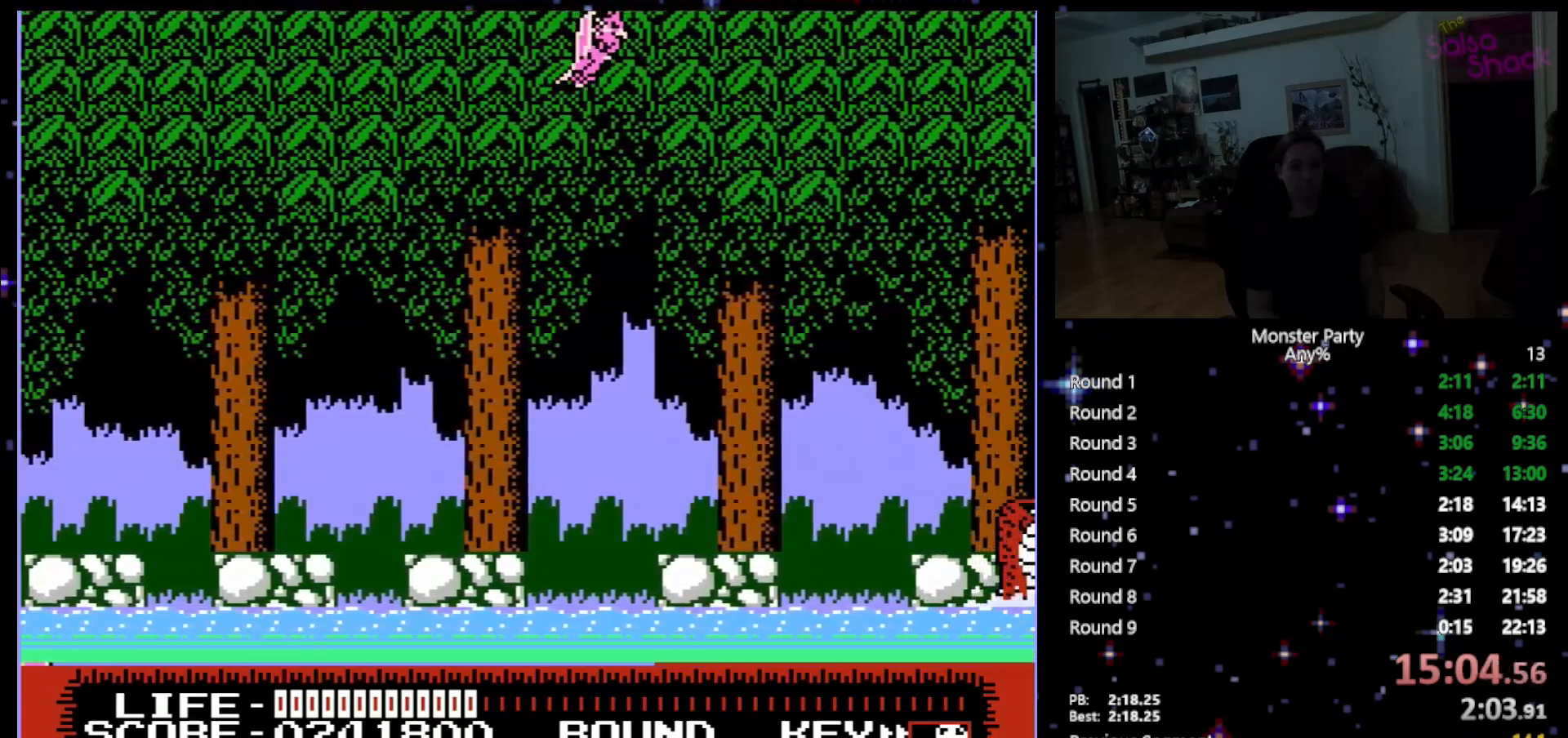
{"buttons": ["A", "DPAD_RIGHT"], "events": [[83, "A", "down"], [183, "A", "up"], [267, "A", "down"], [400, "A", "up"], [483, "A", "down"]]}
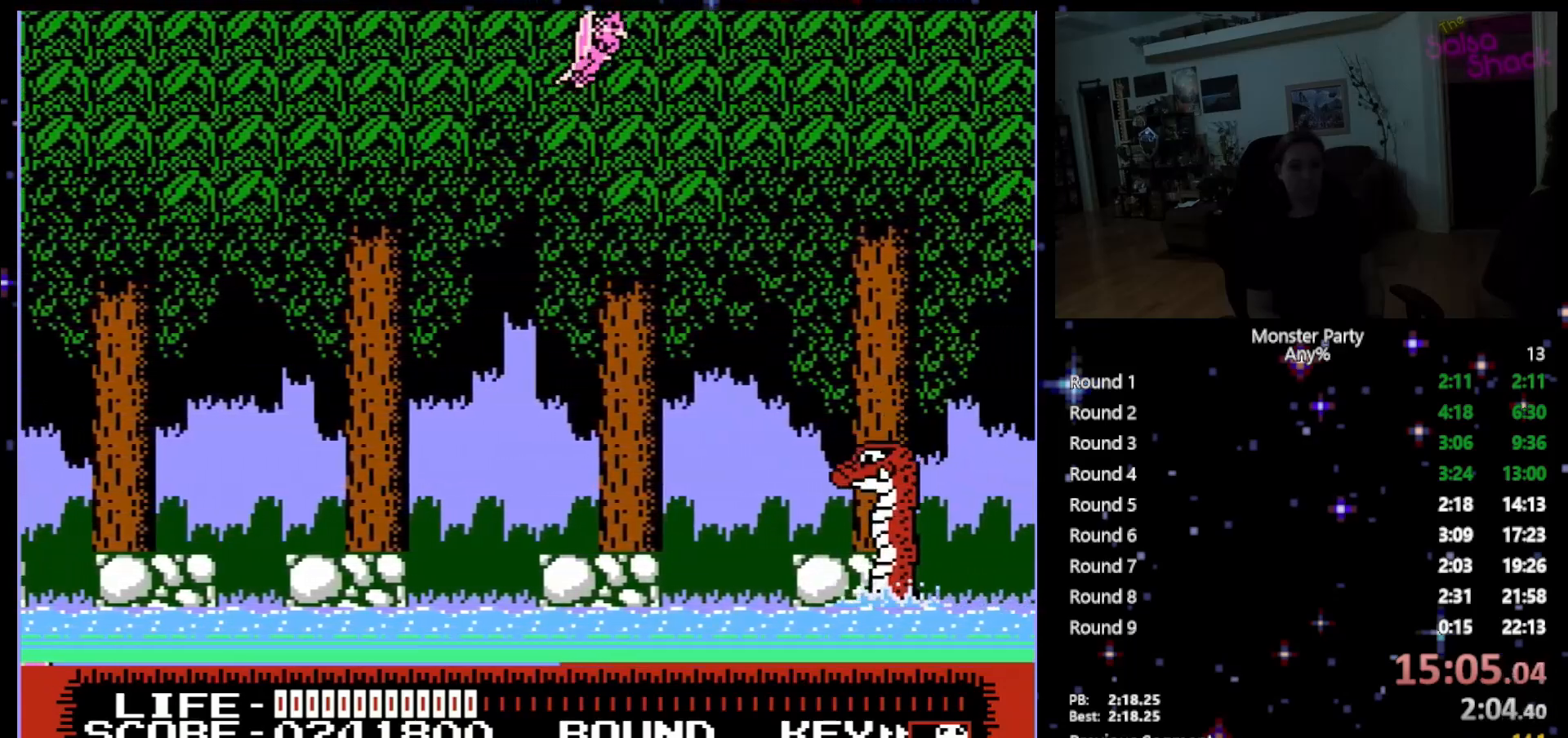
{"buttons": ["A", "DPAD_RIGHT"], "events": [[83, "A", "up"], [200, "A", "down"], [300, "A", "up"], [400, "A", "down"]]}
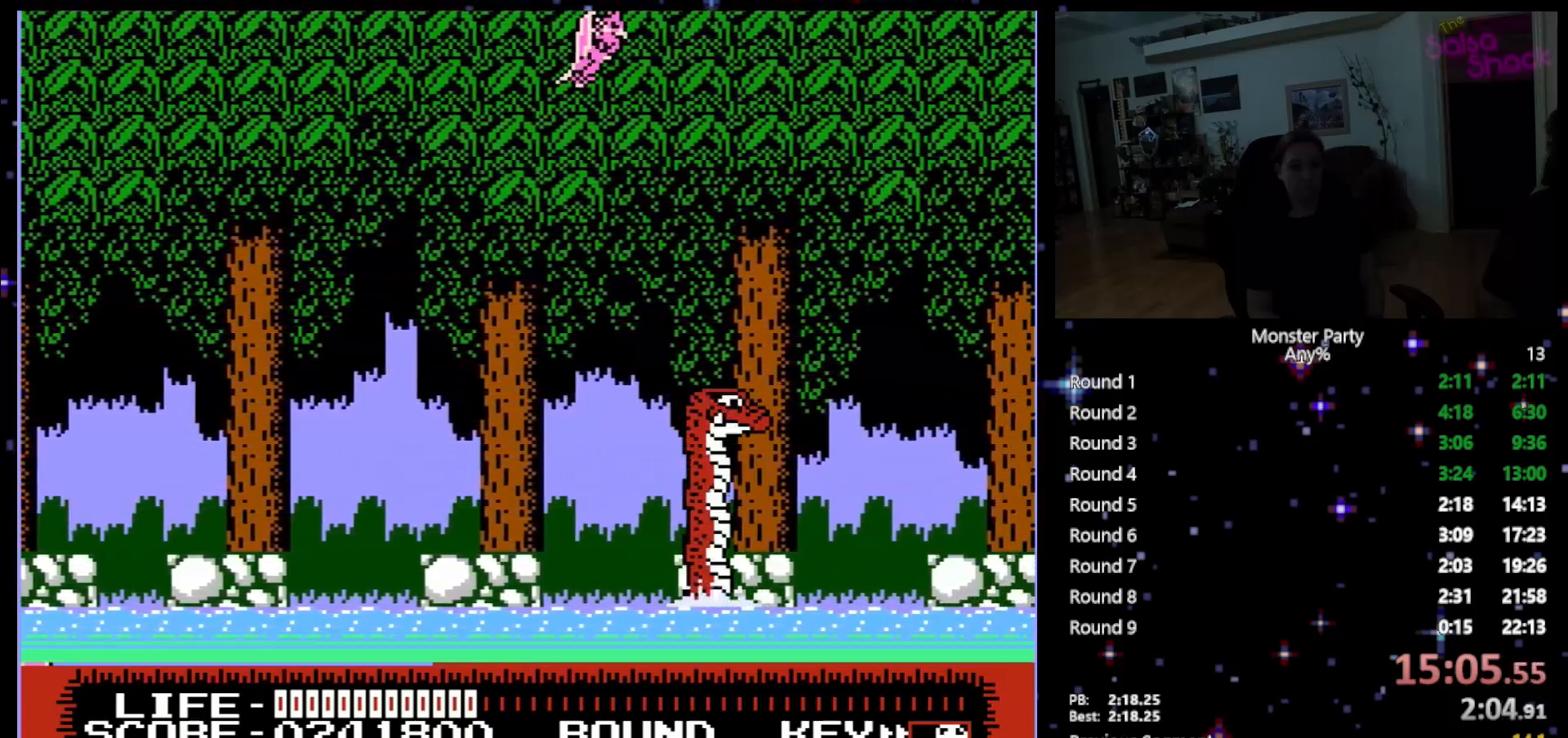
{"buttons": ["DPAD_RIGHT"], "events": [[17, "A", "up"], [117, "A", "down"], [233, "A", "up"], [333, "A", "down"], [450, "A", "up"]]}
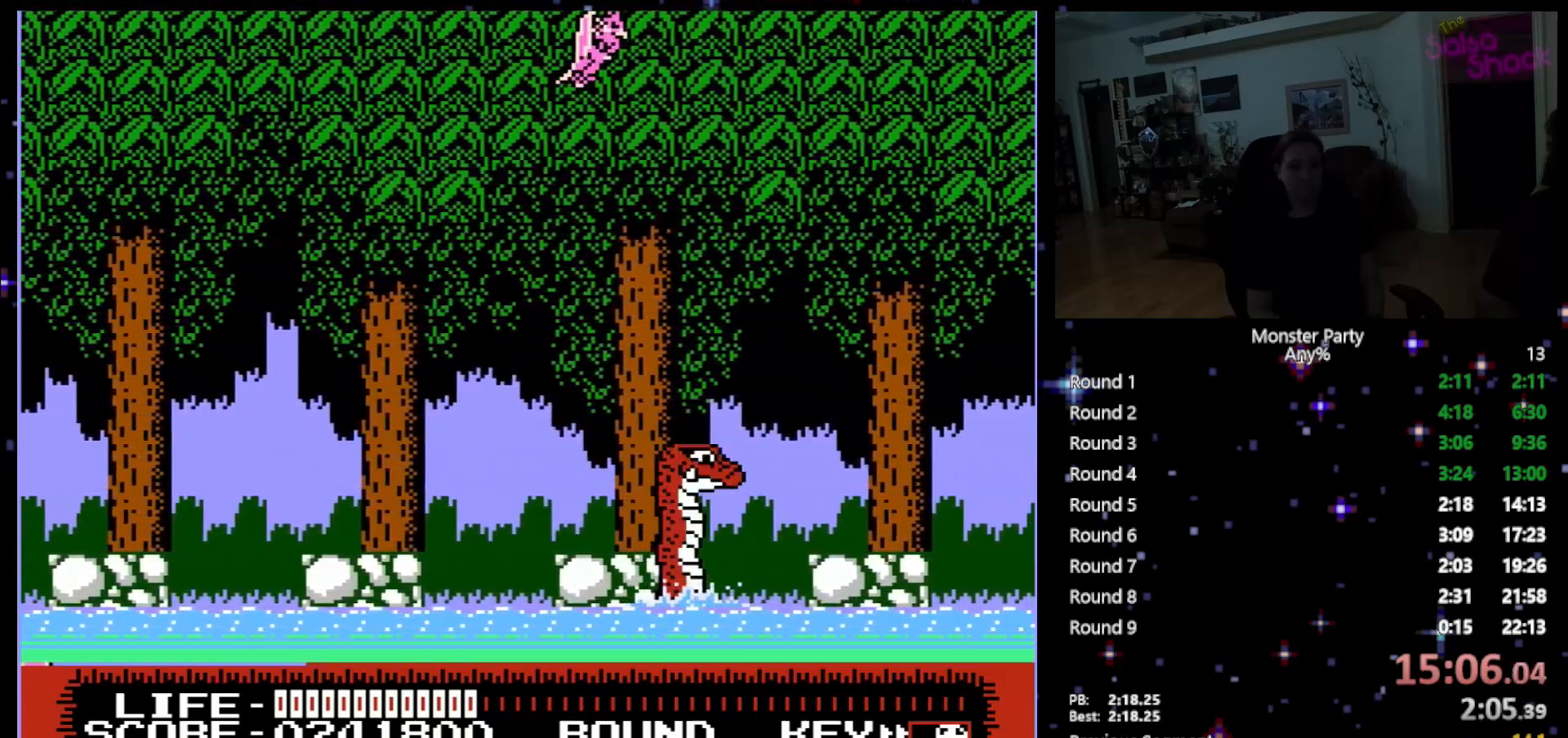
{"buttons": ["A", "DPAD_RIGHT"], "events": [[50, "A", "down"], [183, "A", "up"], [267, "A", "down"], [400, "A", "up"], [483, "A", "down"]]}
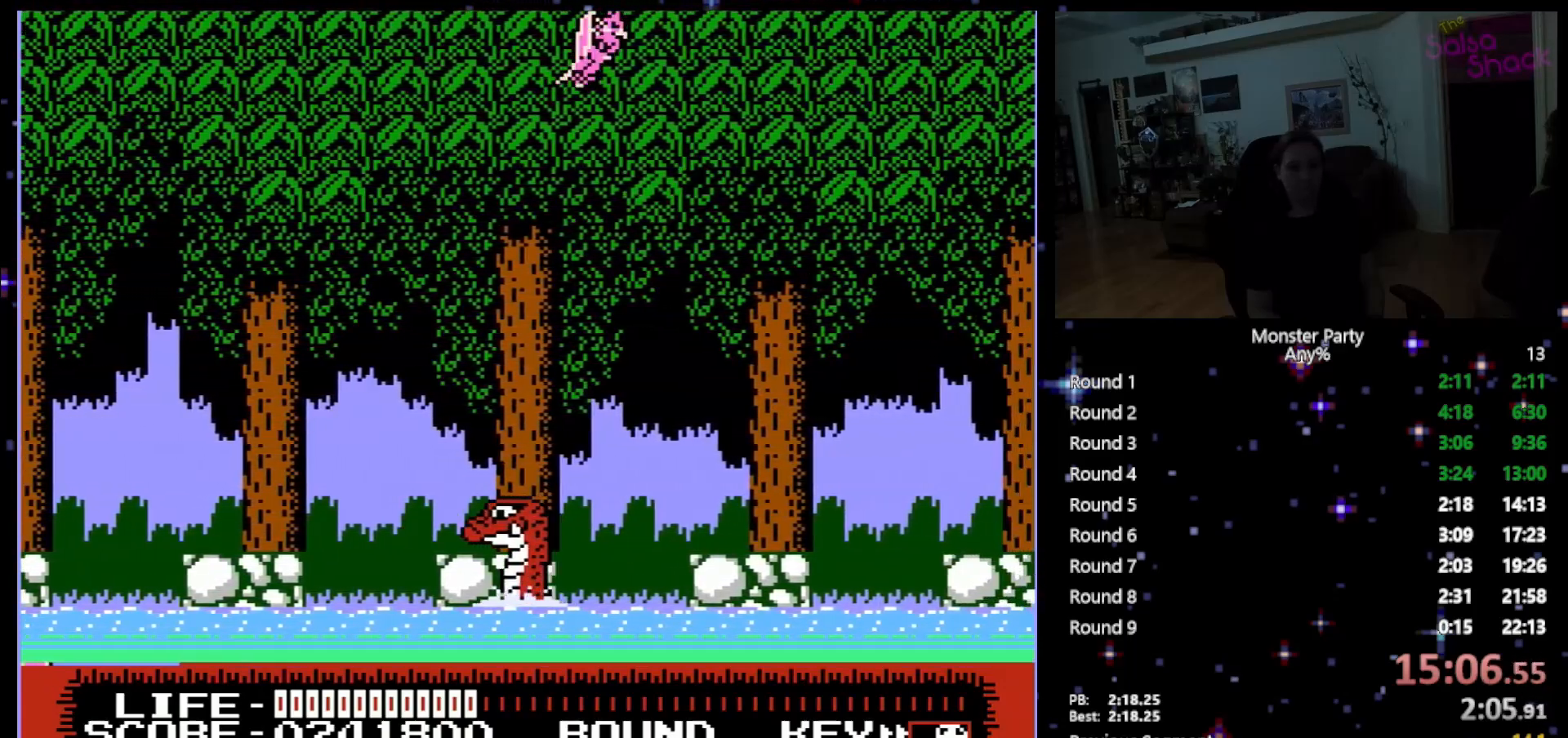
{"buttons": ["A", "DPAD_RIGHT"], "events": [[117, "A", "up"], [233, "A", "down"], [367, "A", "up"], [450, "A", "down"]]}
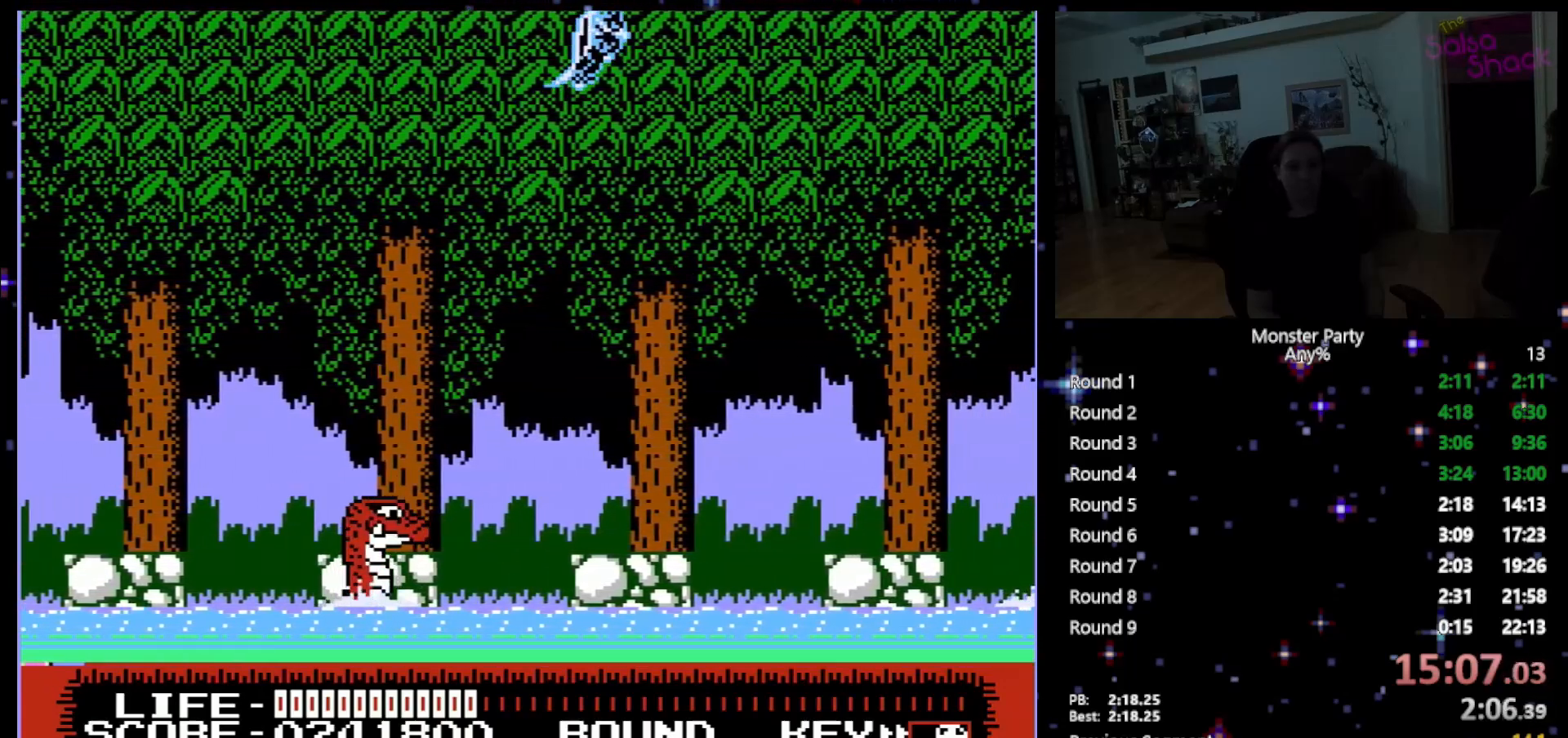
{"buttons": ["A", "DPAD_RIGHT"], "events": [[83, "A", "up"], [183, "A", "down"], [300, "A", "up"], [400, "A", "down"]]}
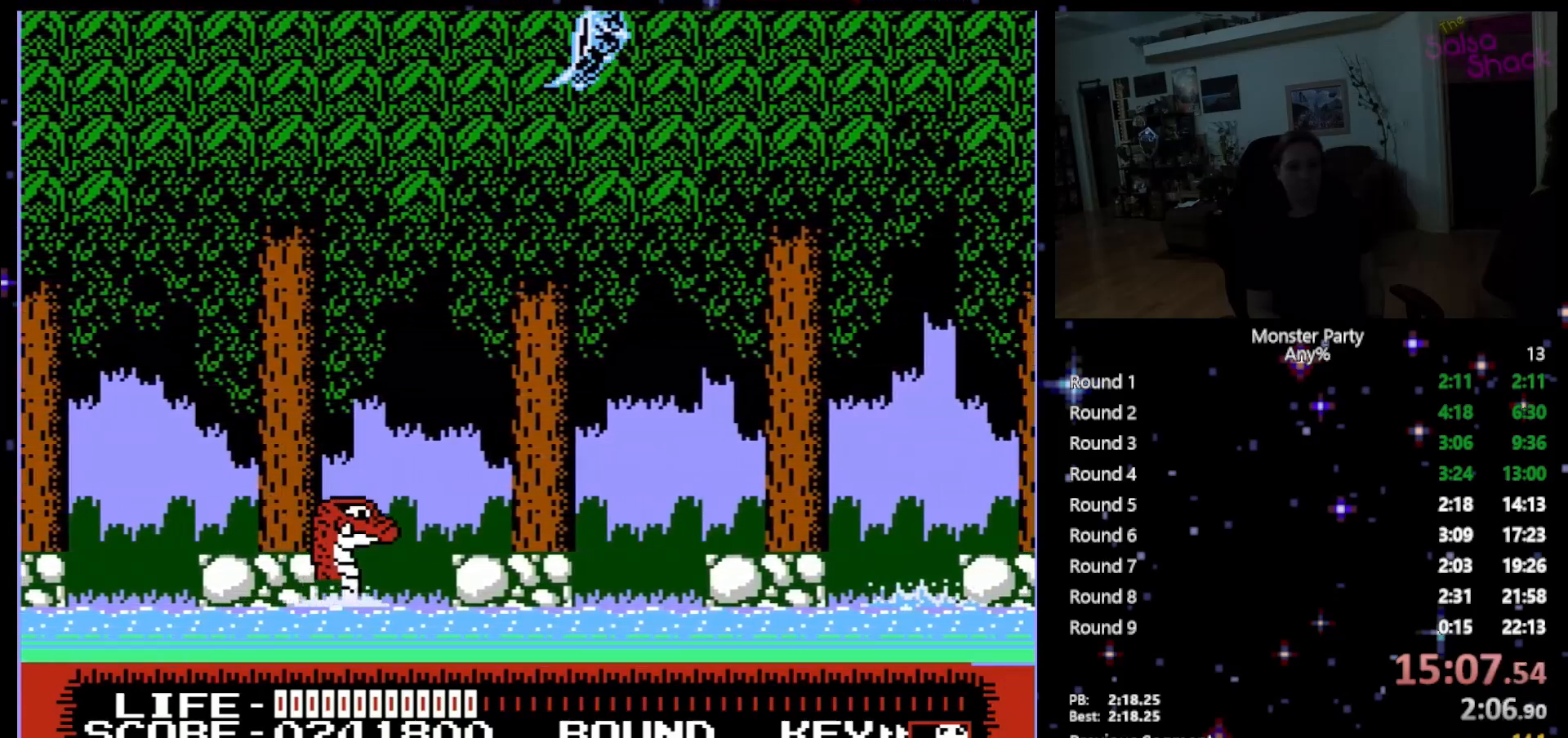
{"buttons": ["DPAD_RIGHT"], "events": [[17, "A", "up"], [117, "A", "down"], [233, "A", "up"], [333, "A", "down"], [450, "A", "up"]]}
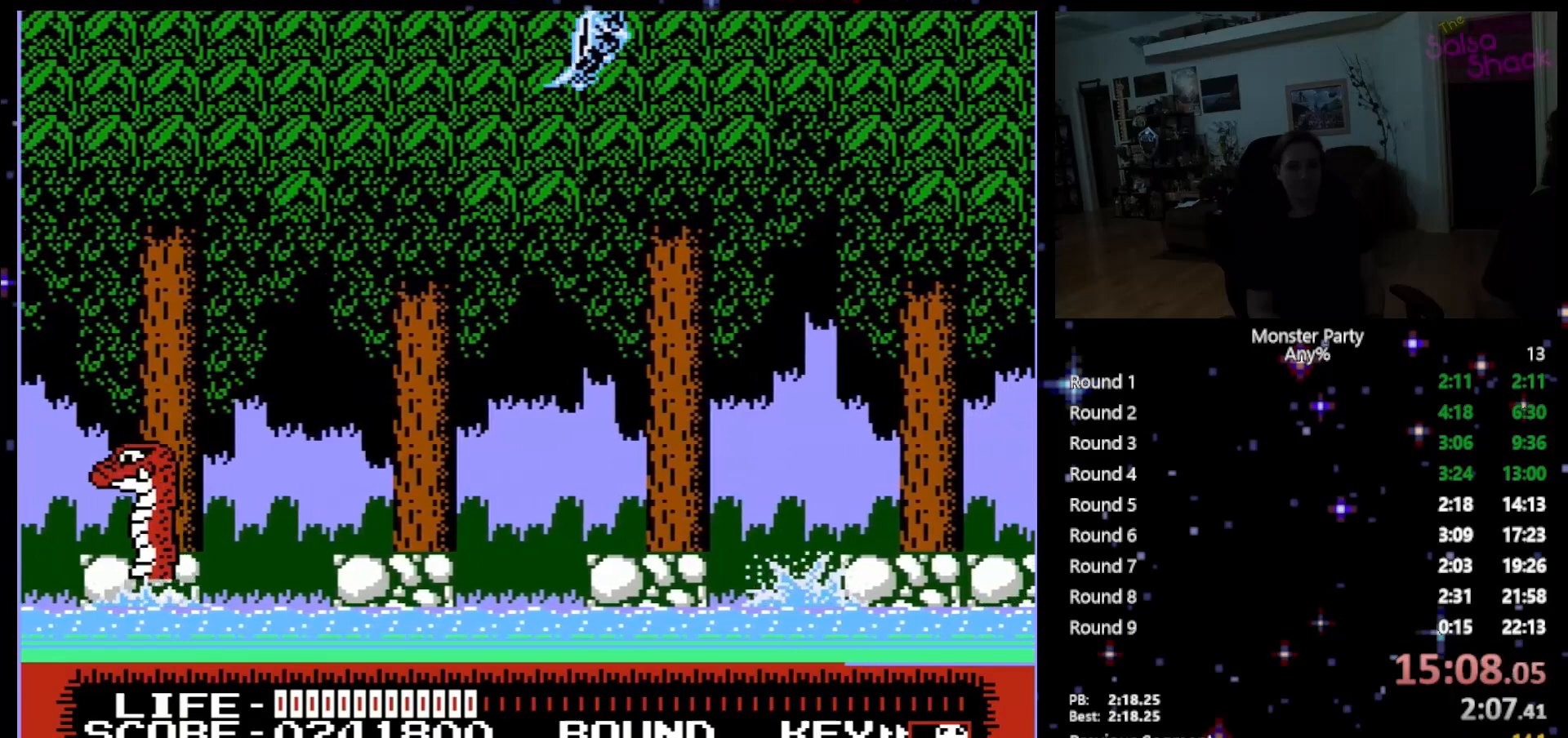
{"buttons": ["A", "DPAD_RIGHT"], "events": [[50, "A", "down"], [183, "A", "up"], [233, "A", "down"], [367, "A", "up"], [467, "A", "down"]]}
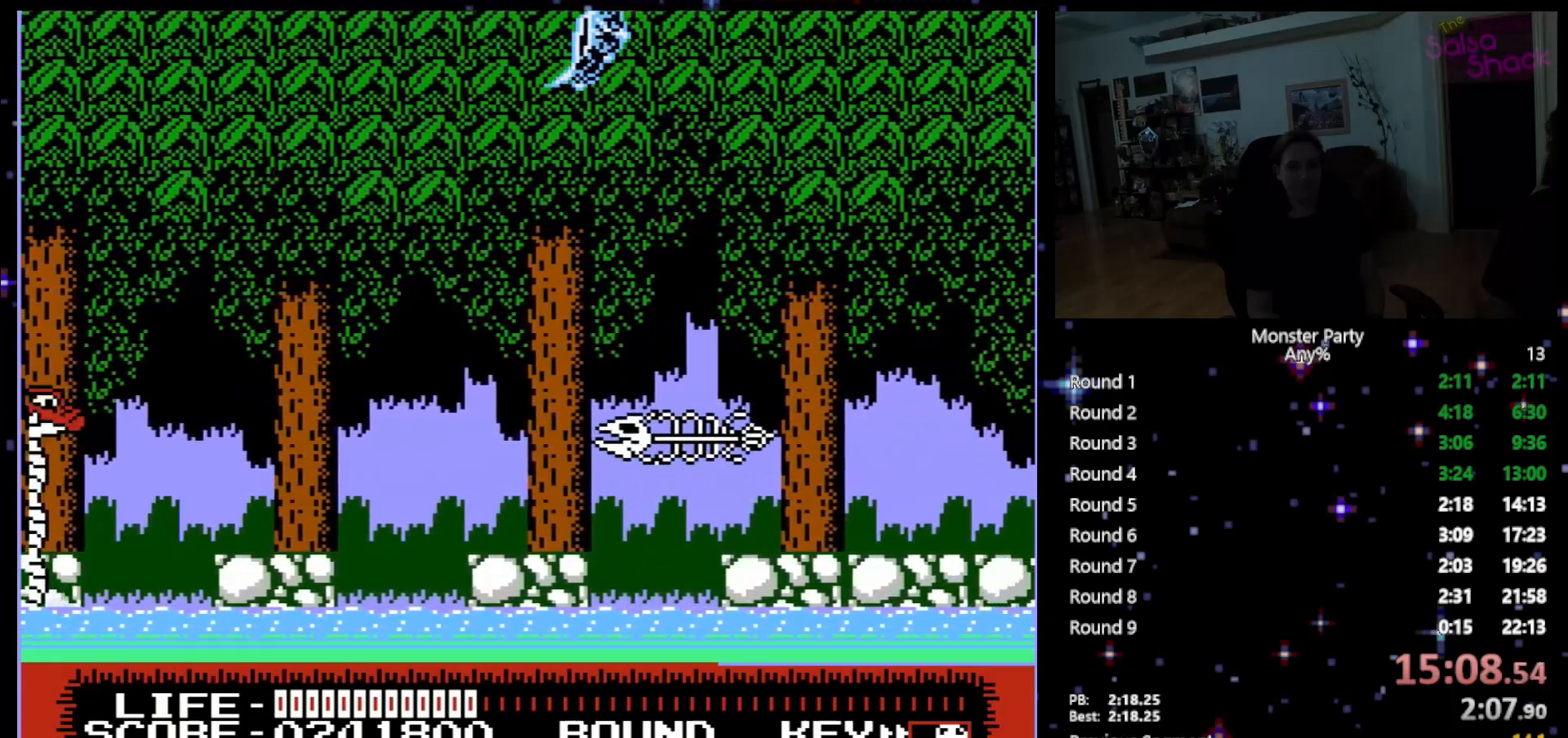
{"buttons": ["A", "DPAD_RIGHT"], "events": [[83, "A", "up"], [183, "A", "down"], [300, "A", "up"], [400, "A", "down"]]}
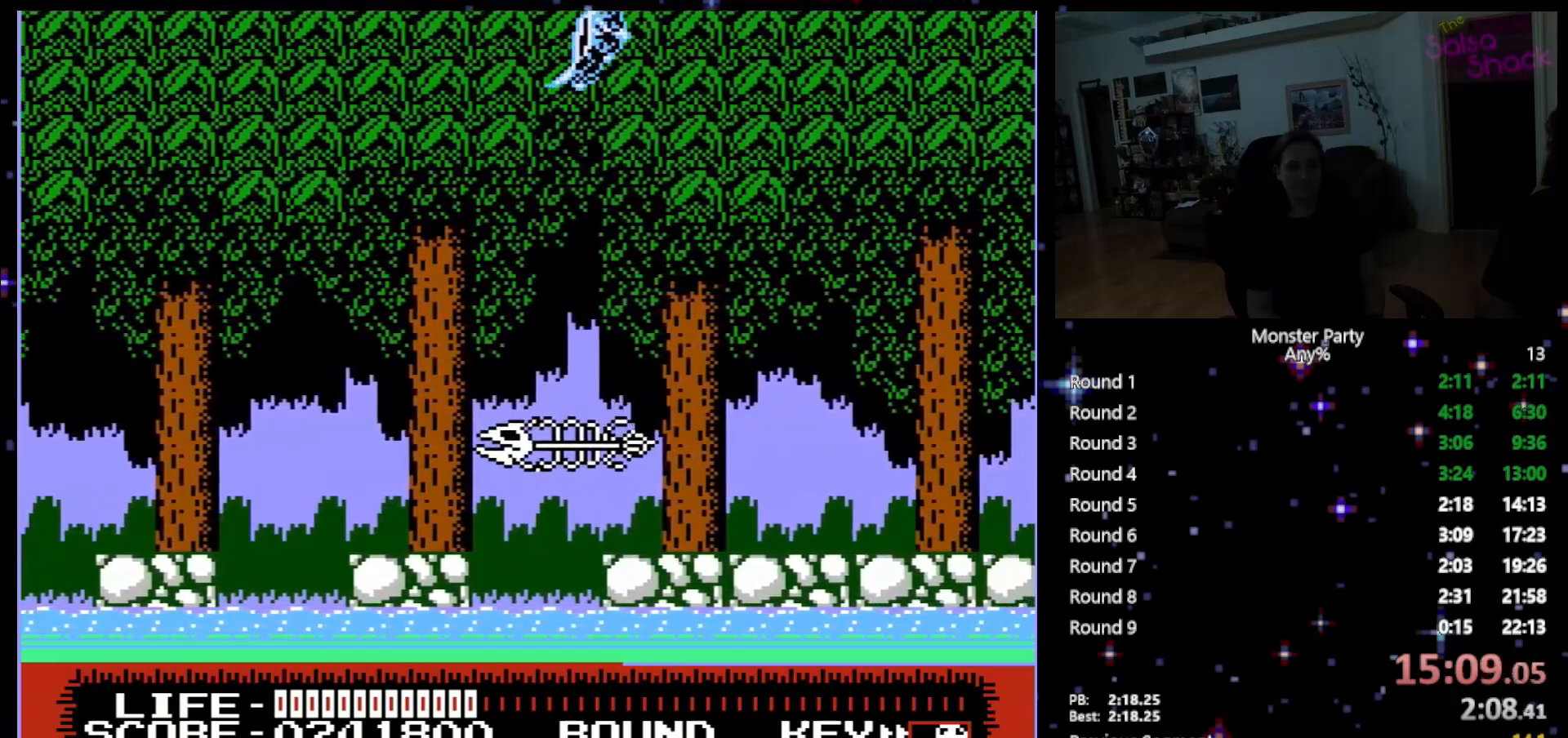
{"buttons": ["DPAD_RIGHT"], "events": [[17, "A", "up"], [117, "A", "down"], [200, "A", "up"], [300, "A", "down"], [400, "A", "up"]]}
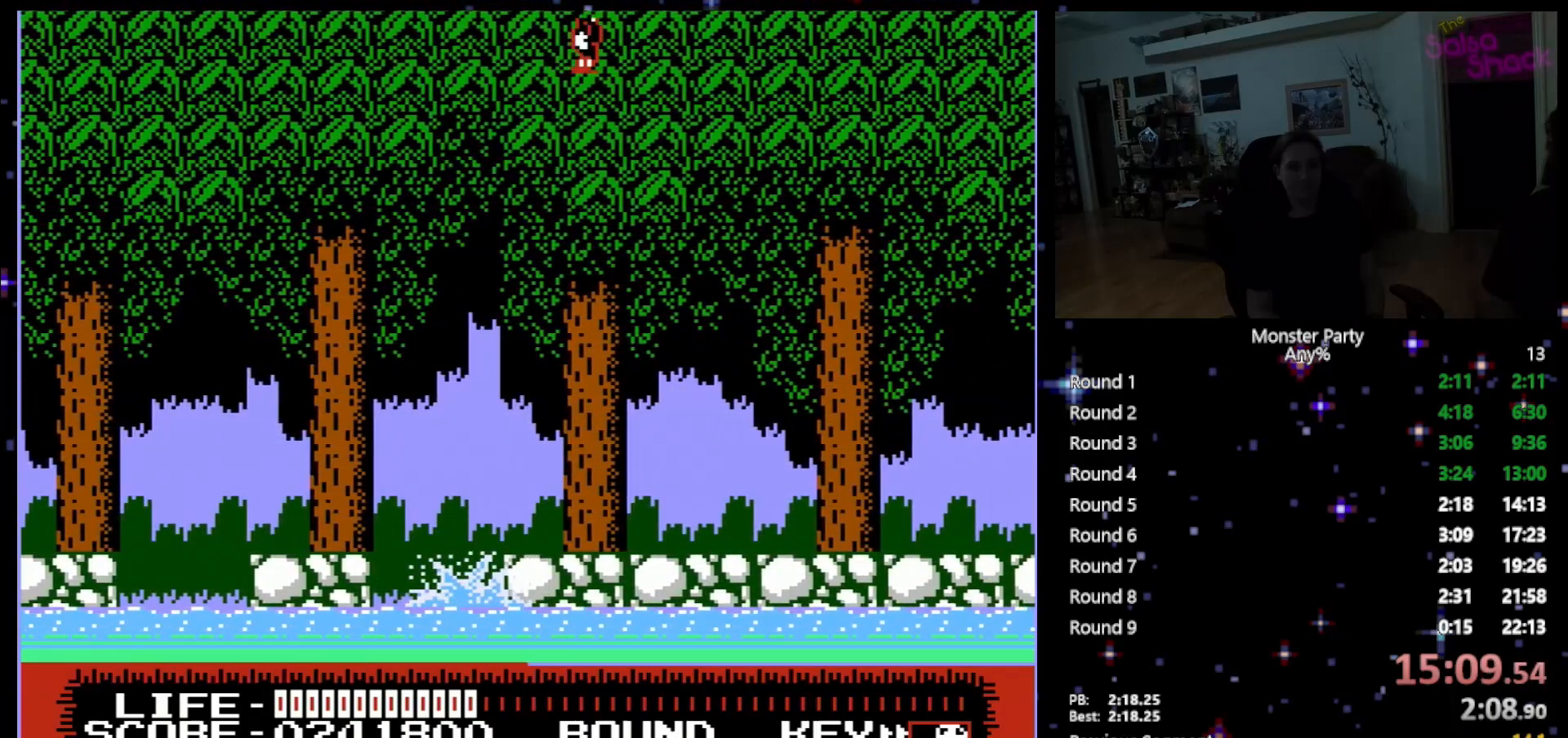
{"buttons": ["DPAD_RIGHT"], "events": [[17, "A", "down"], [117, "A", "up"], [233, "A", "down"], [367, "A", "up"]]}
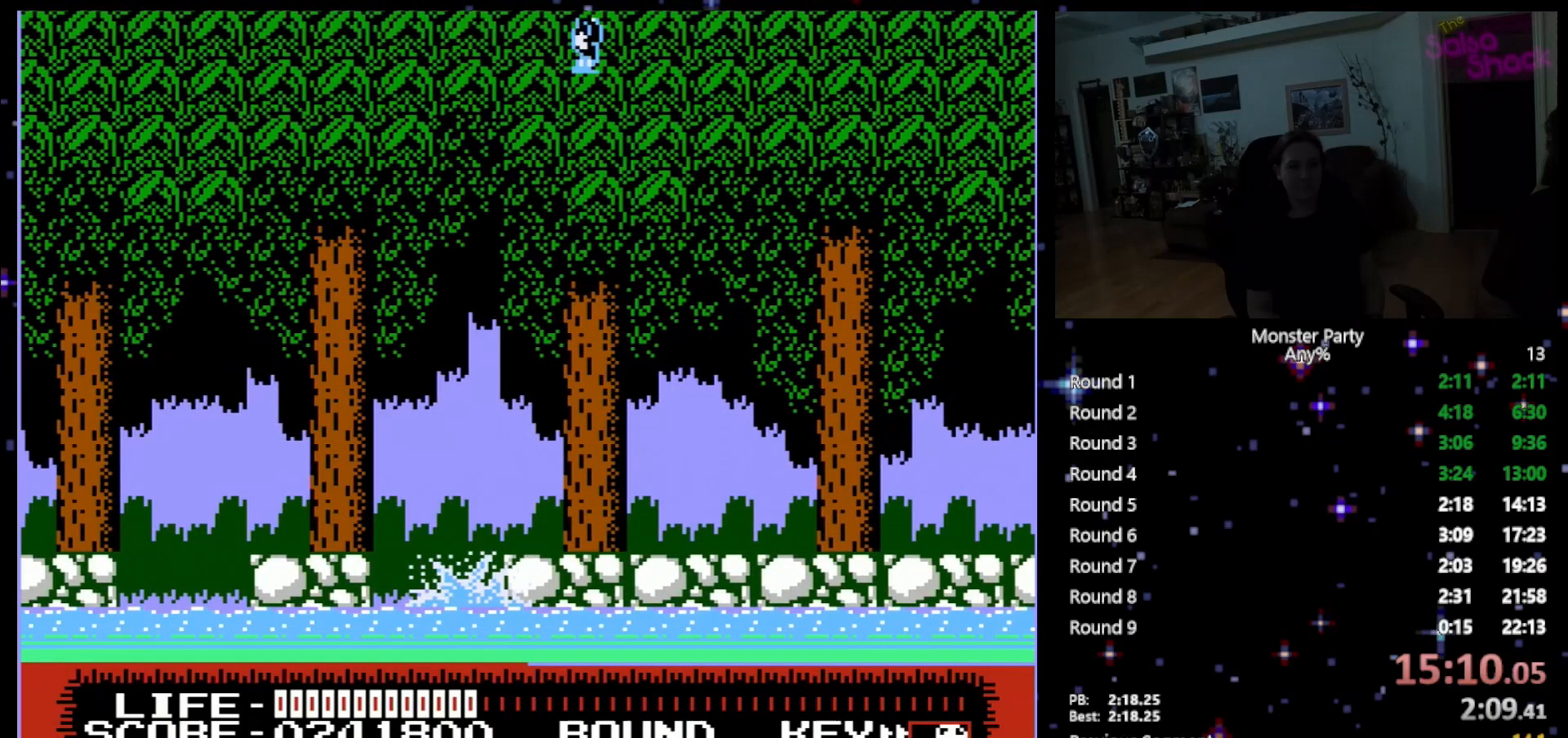
{"buttons": ["DPAD_RIGHT"], "events": [[117, "DPAD_RIGHT", "up"], [267, "DPAD_RIGHT", "down"]]}
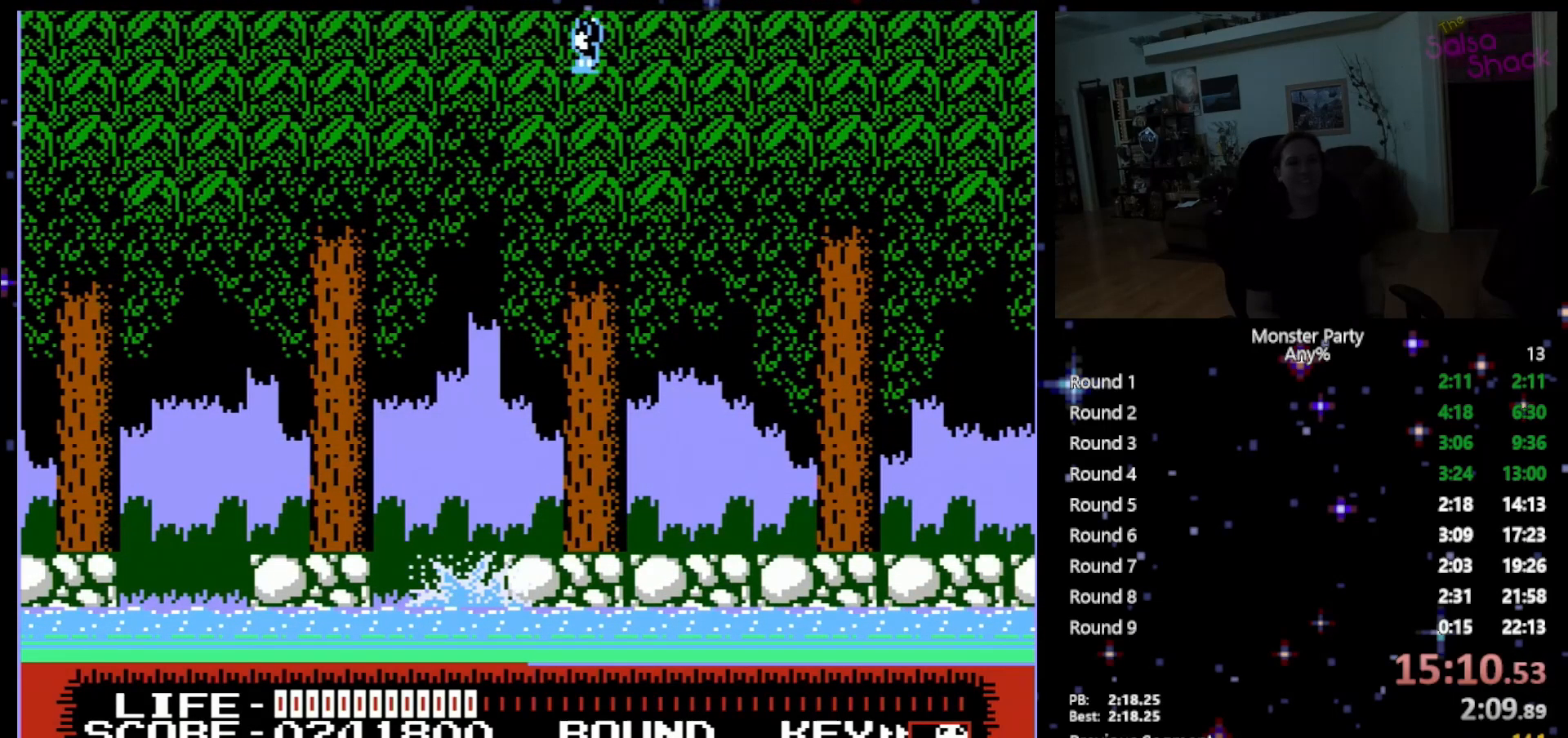
{"buttons": ["DPAD_RIGHT"], "events": []}
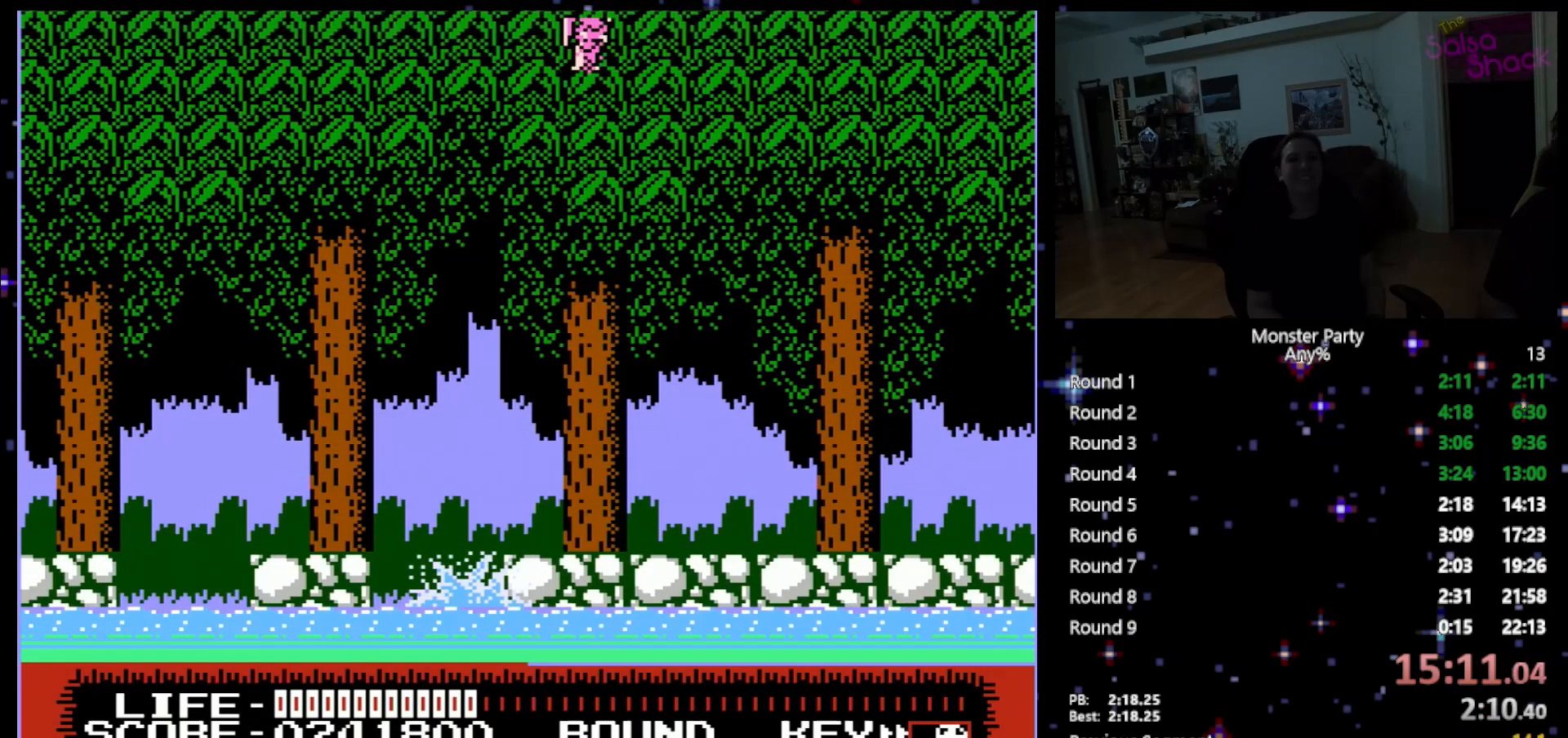
{"buttons": [], "events": [[333, "DPAD_RIGHT", "up"]]}
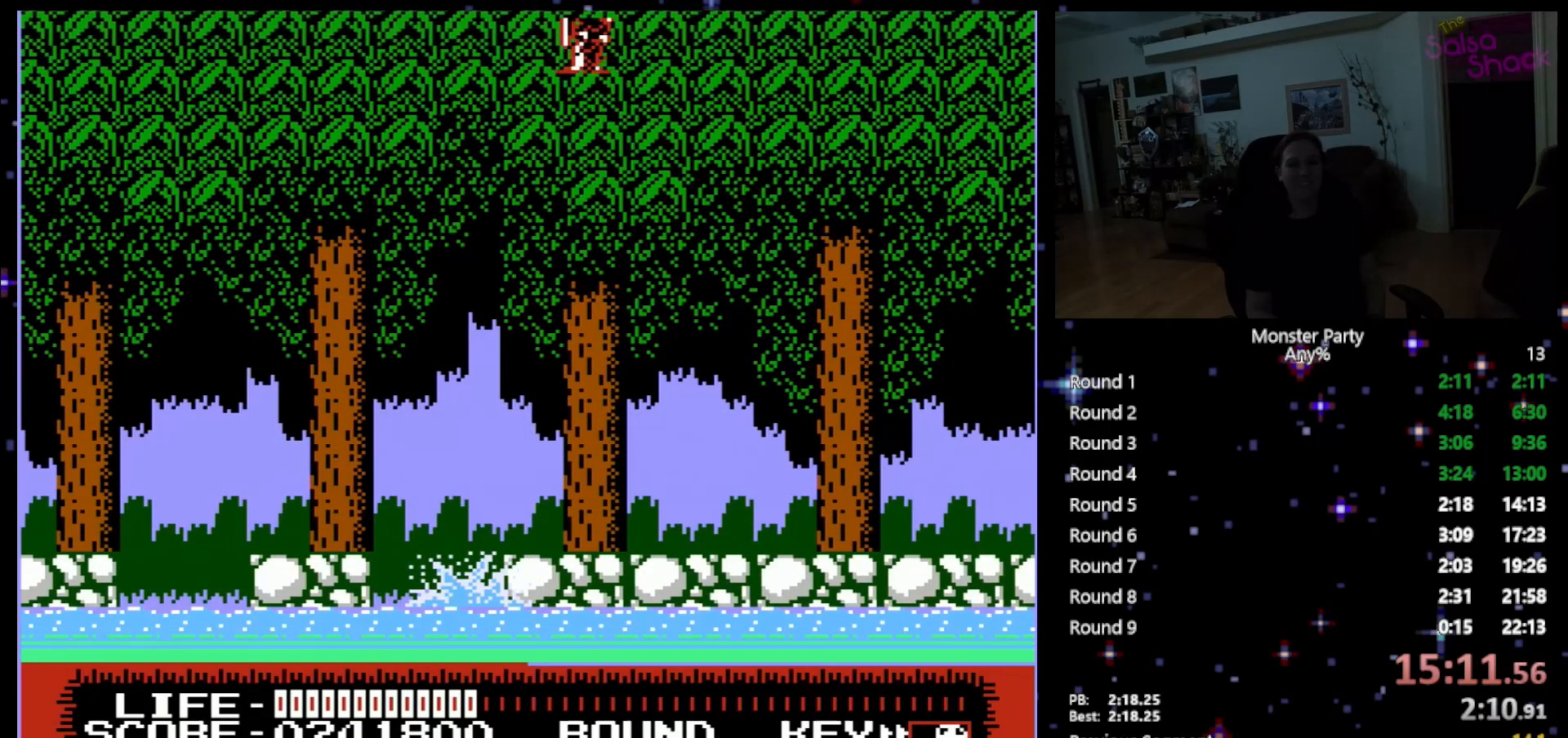
{"buttons": ["DPAD_RIGHT"], "events": [[83, "DPAD_RIGHT", "down"]]}
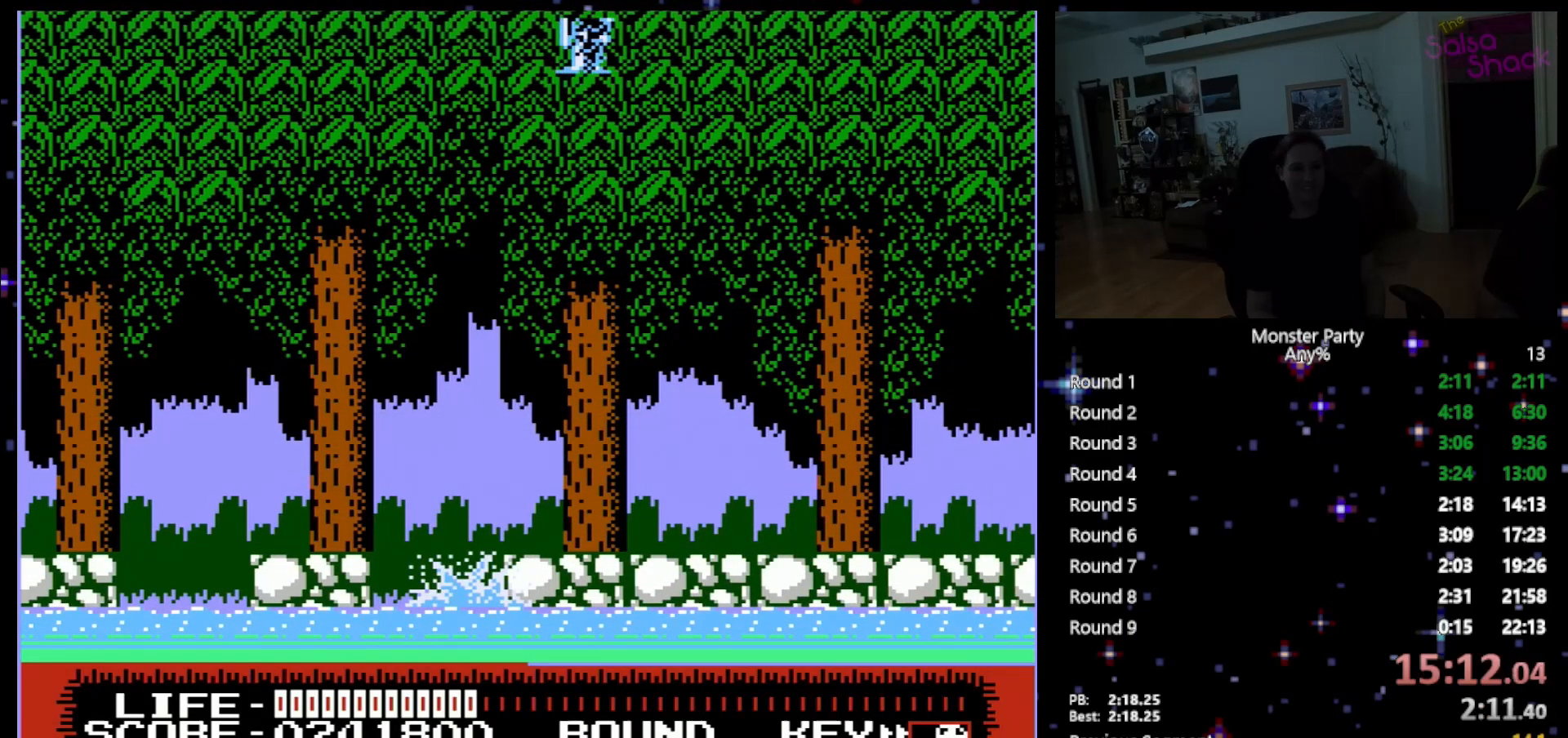
{"buttons": ["DPAD_RIGHT"], "events": []}
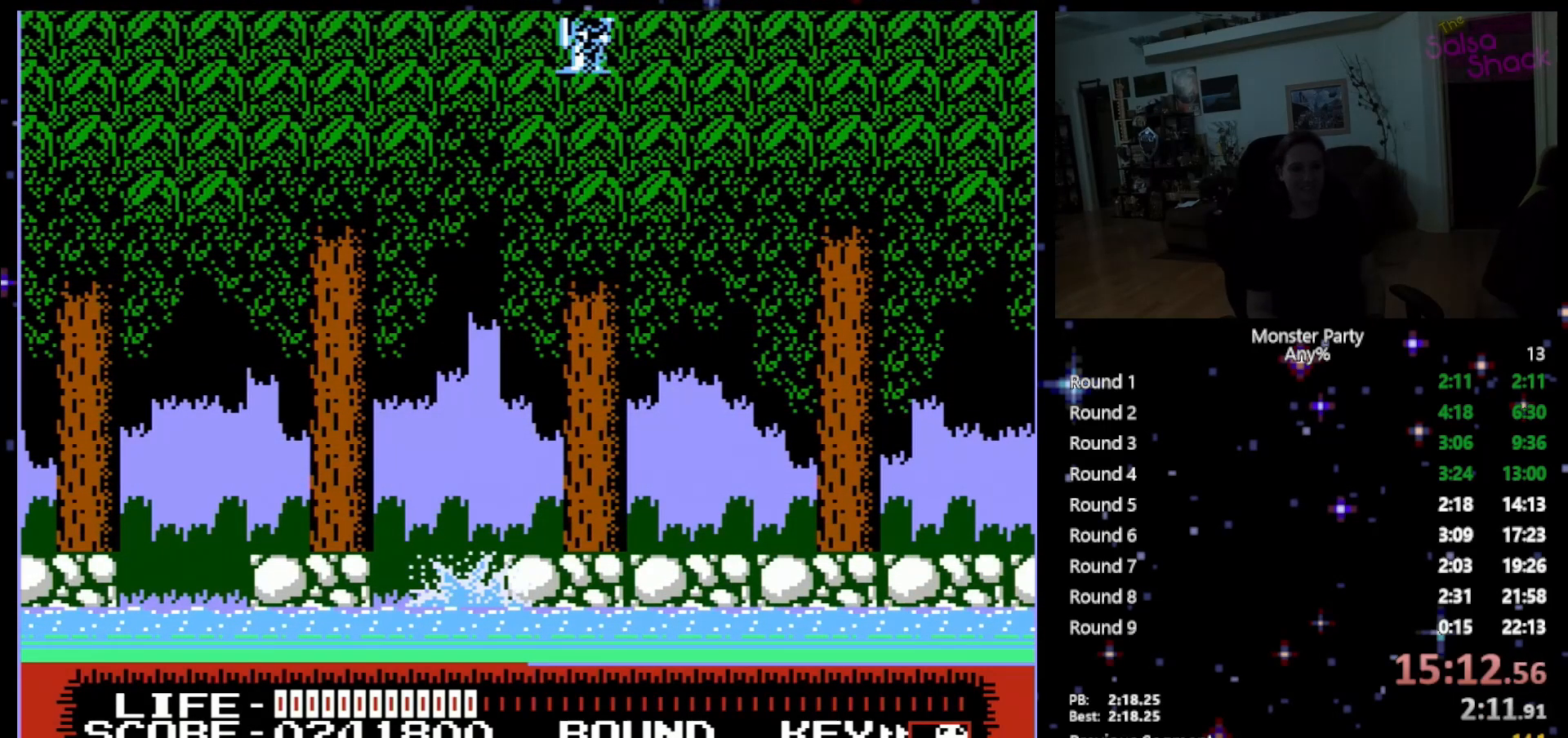
{"buttons": ["DPAD_RIGHT"], "events": []}
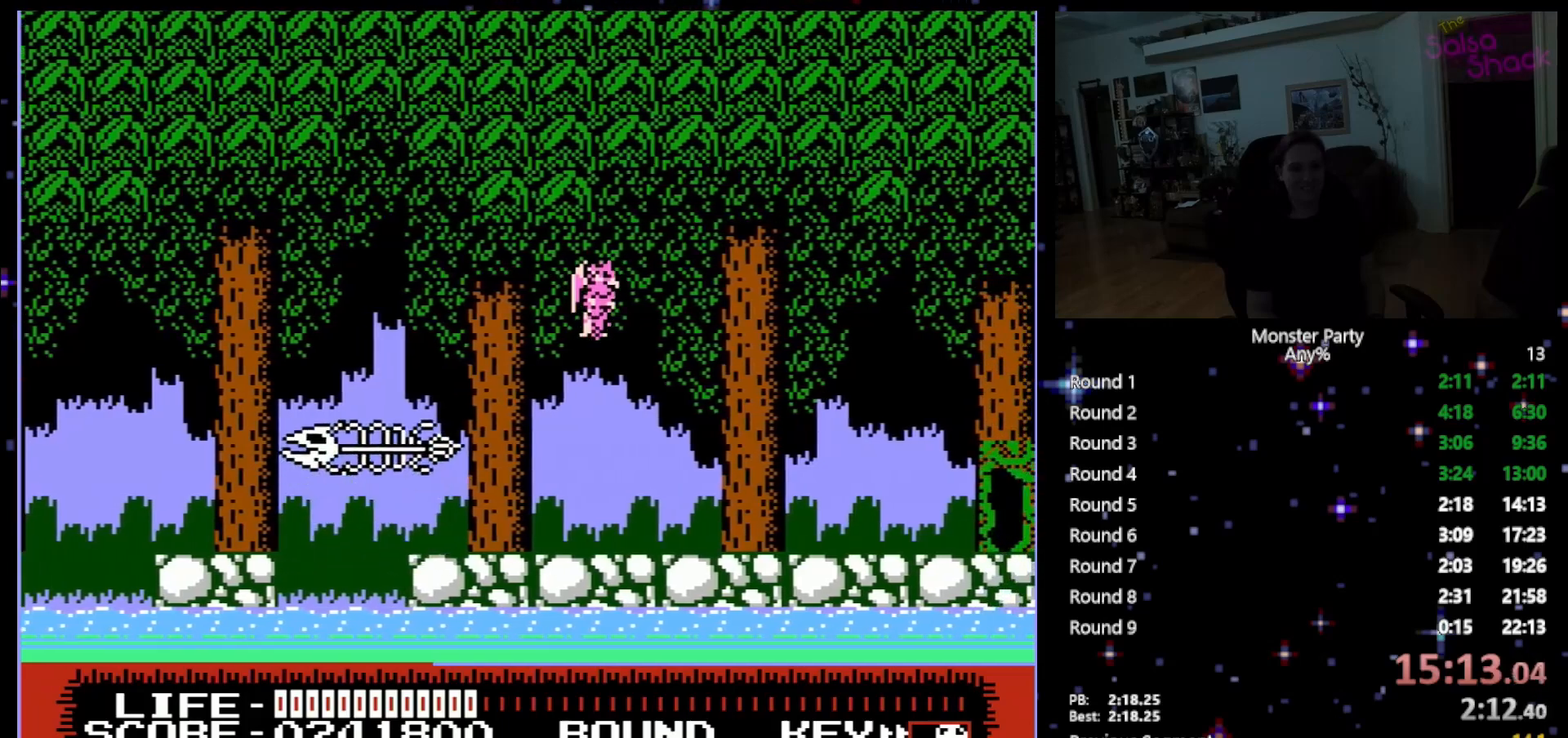
{"buttons": ["DPAD_RIGHT"], "events": []}
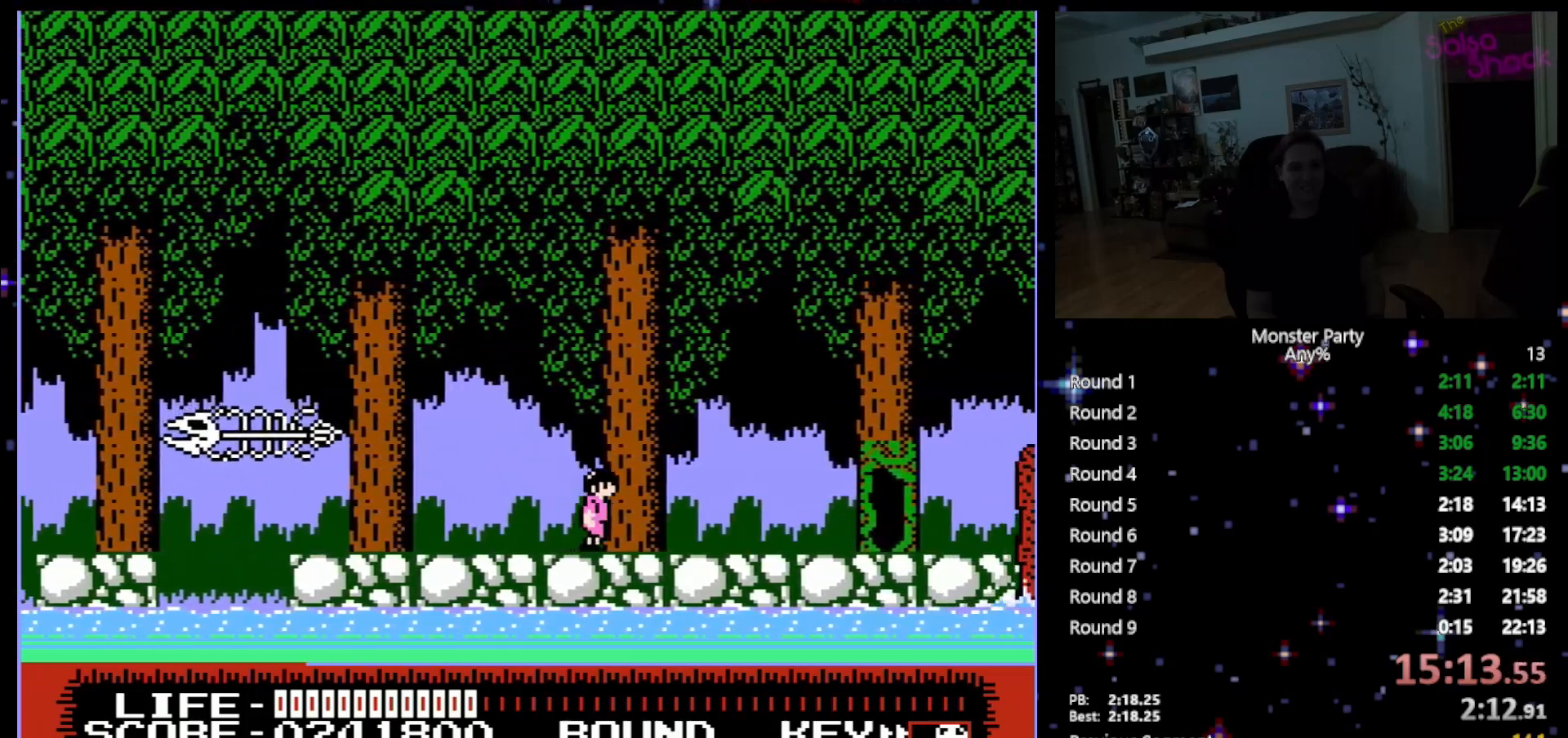
{"buttons": ["DPAD_RIGHT"], "events": []}
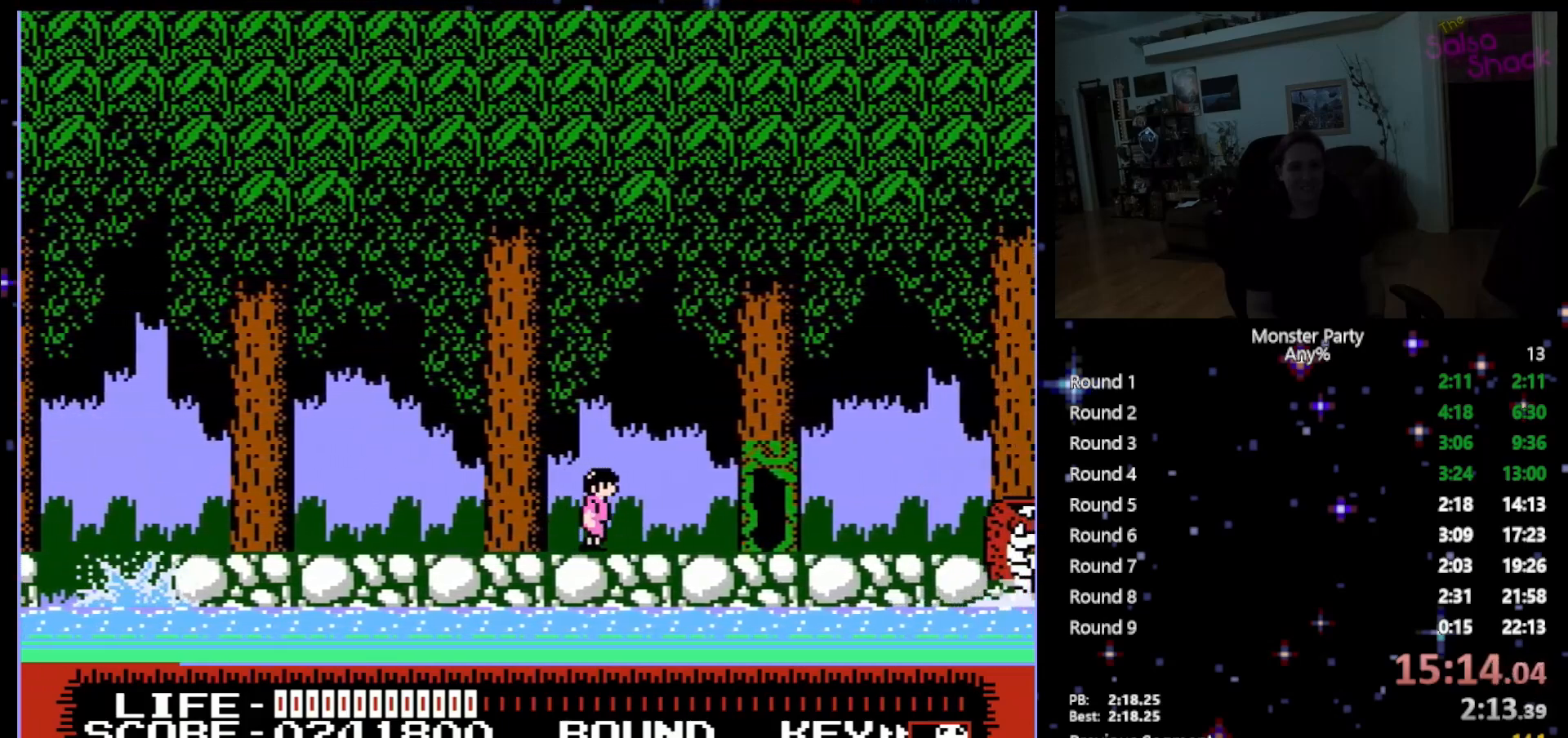
{"buttons": ["DPAD_RIGHT"], "events": []}
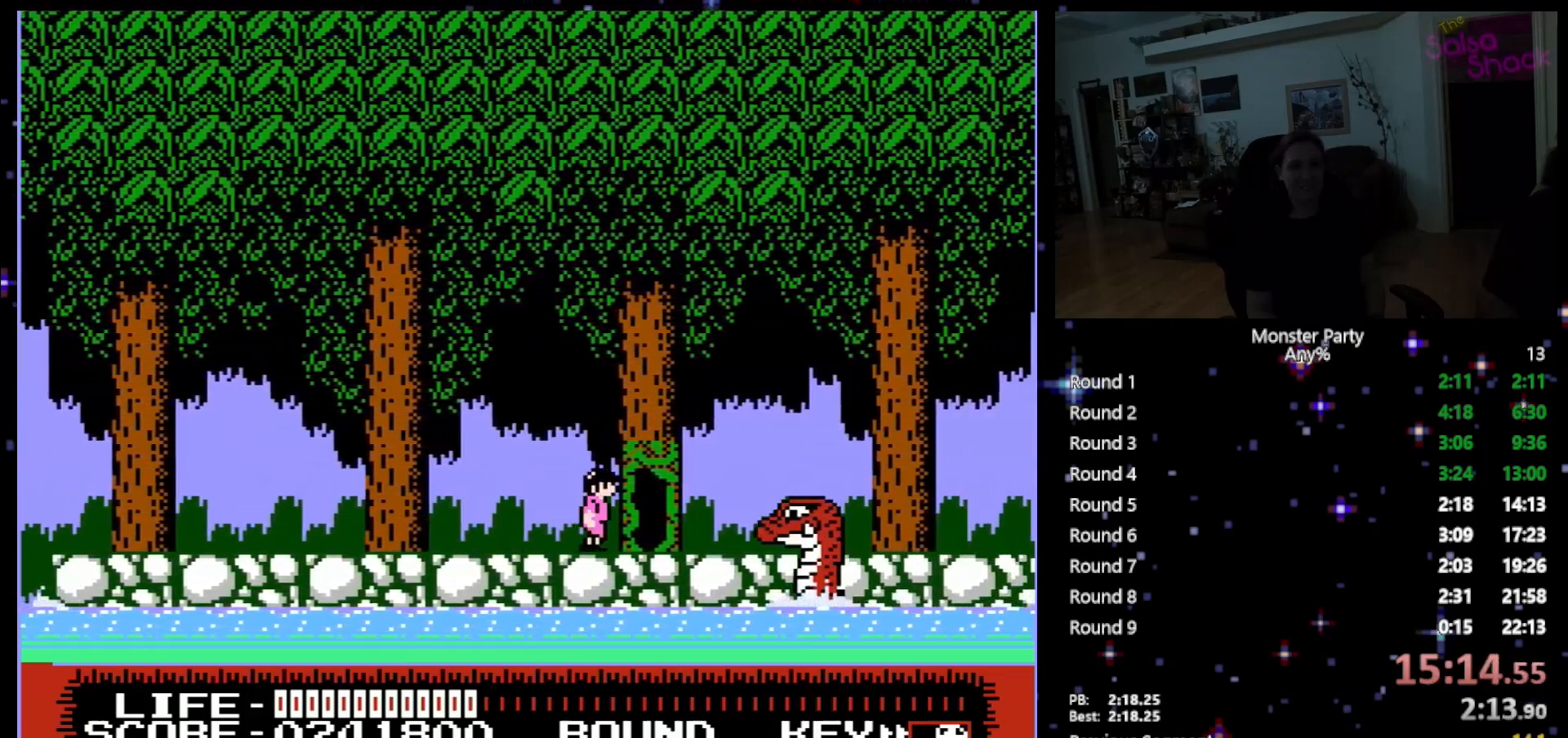
{"buttons": [], "events": [[183, "DPAD_RIGHT", "up"], [183, "DPAD_UP", "down"], [300, "DPAD_UP", "up"]]}